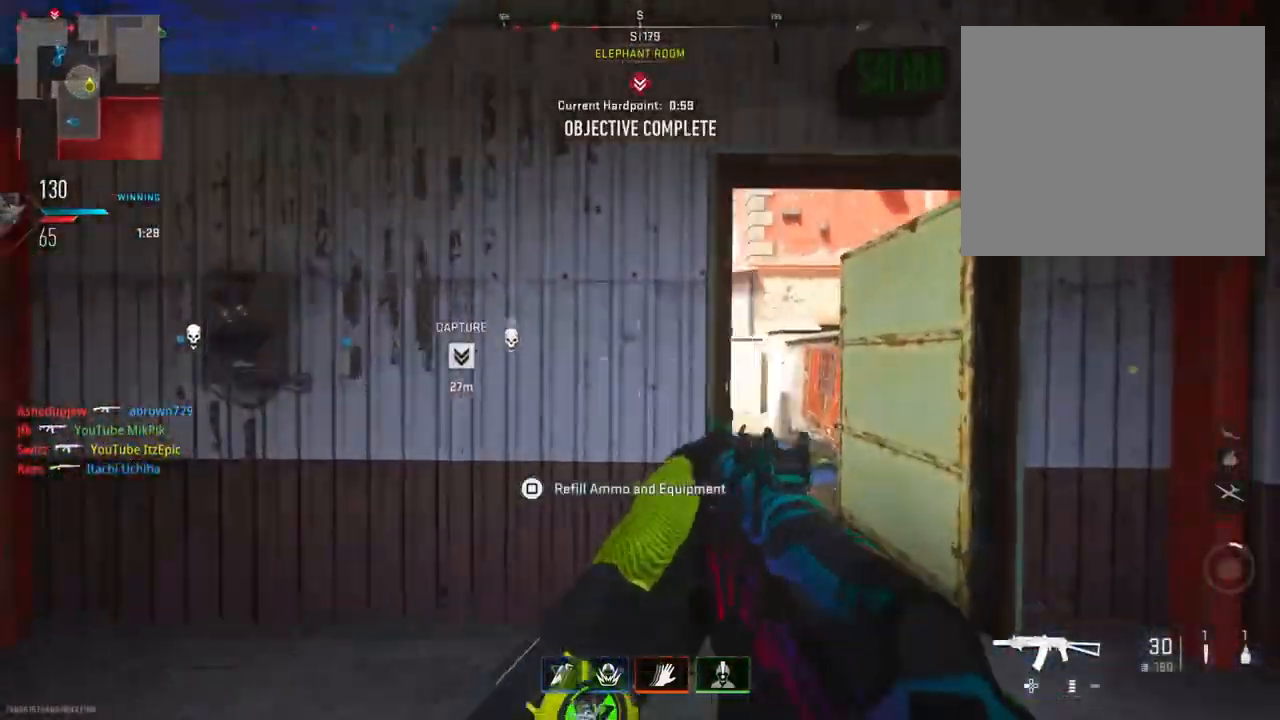
Gameplay with a controller (PlayStation layout); each line is a JSON object with the inputs held at the frame after it. "events" lists button and stick changes between this image and that frame as [ms after this image, input, new state], when the widget could be followed in between.
{"buttons": [], "left_stick": "up", "right_stick": "center", "events": [[333, "left_stick", "up"]]}
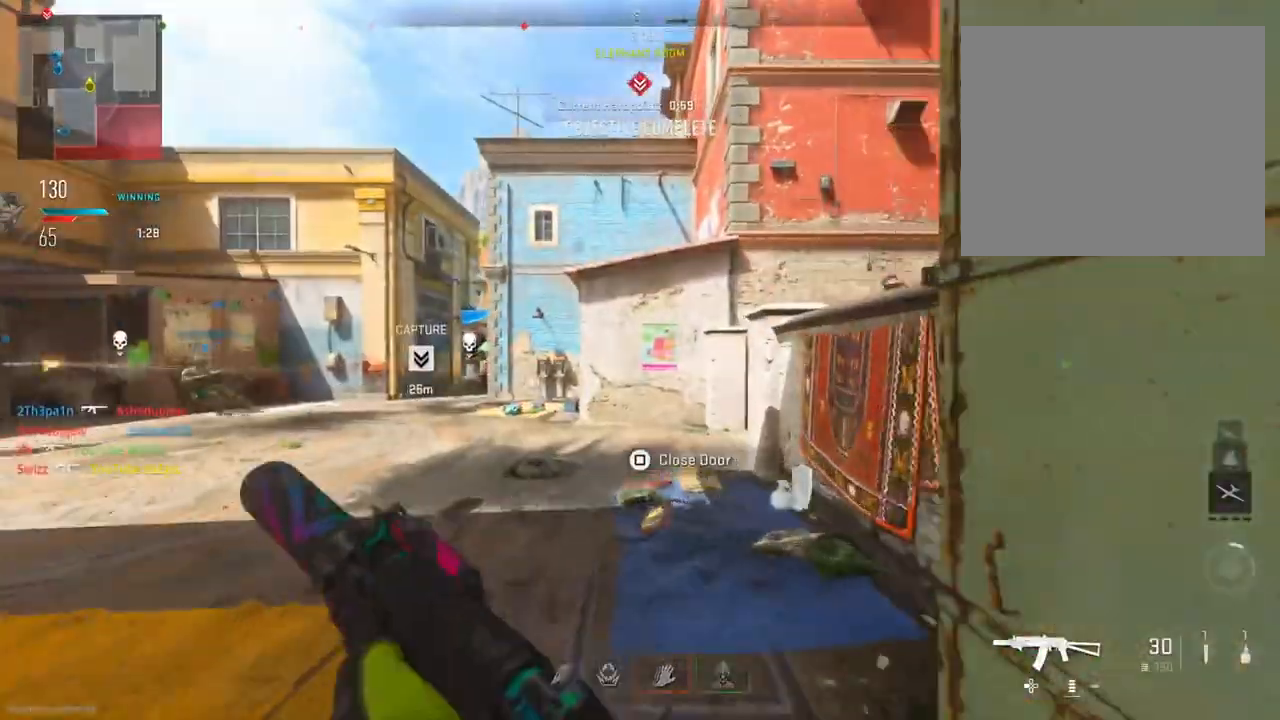
{"buttons": [], "left_stick": "up", "right_stick": "left", "events": [[417, "right_stick", "left"]]}
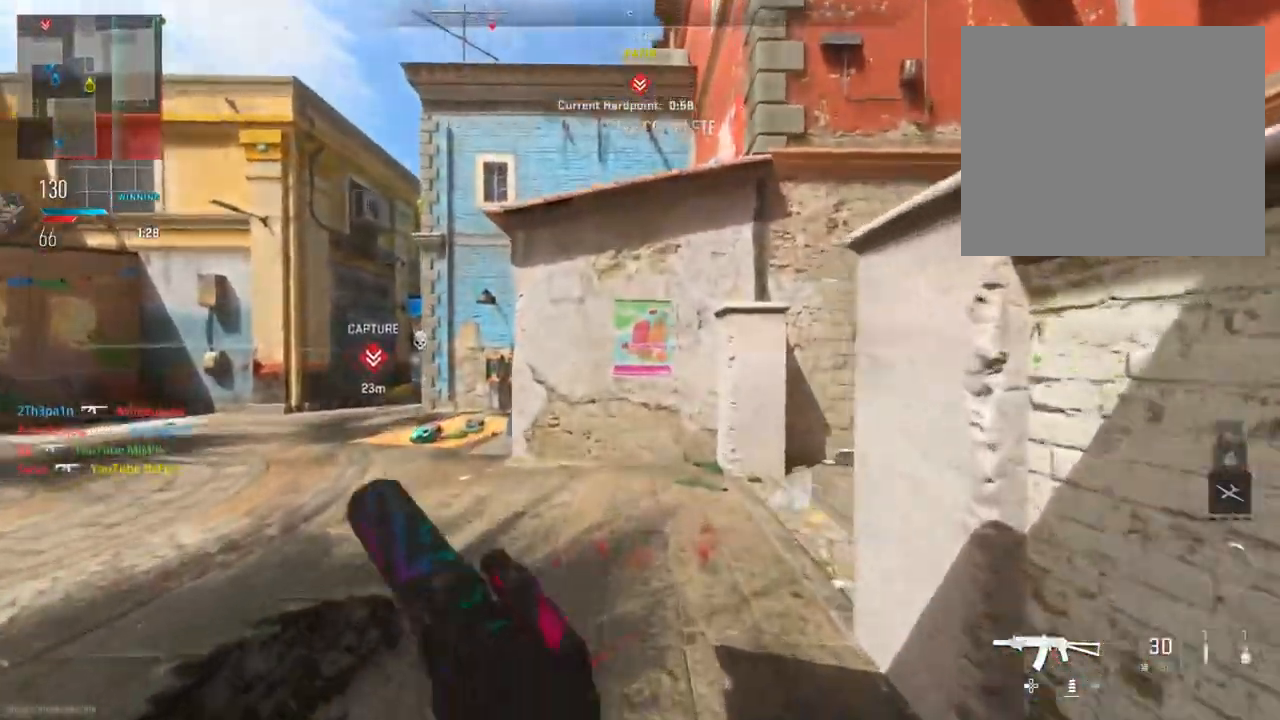
{"buttons": ["L2"], "left_stick": "down-right", "right_stick": "center", "events": [[50, "left_stick", "right"], [200, "right_stick", "center"], [300, "left_stick", "down-right"], [333, "L2", "down"]]}
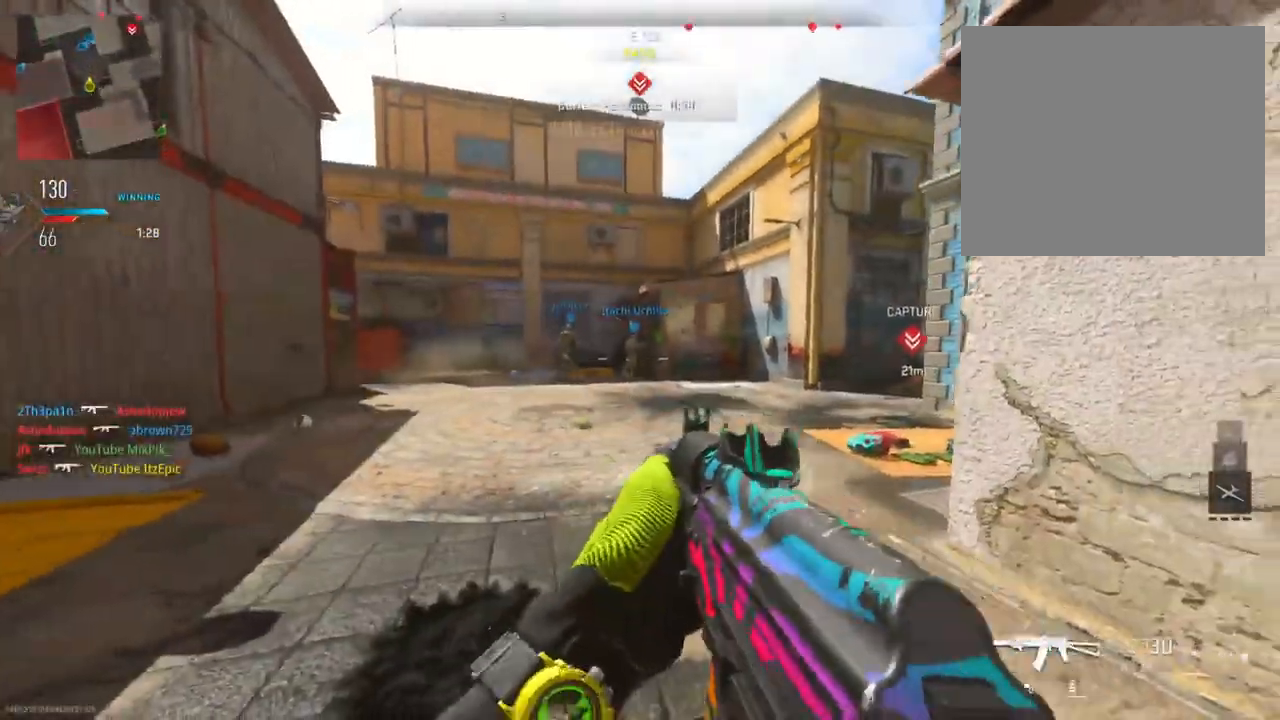
{"buttons": [], "left_stick": "up", "right_stick": "right", "events": [[34, "L2", "up"], [84, "right_stick", "right"], [451, "left_stick", "up"]]}
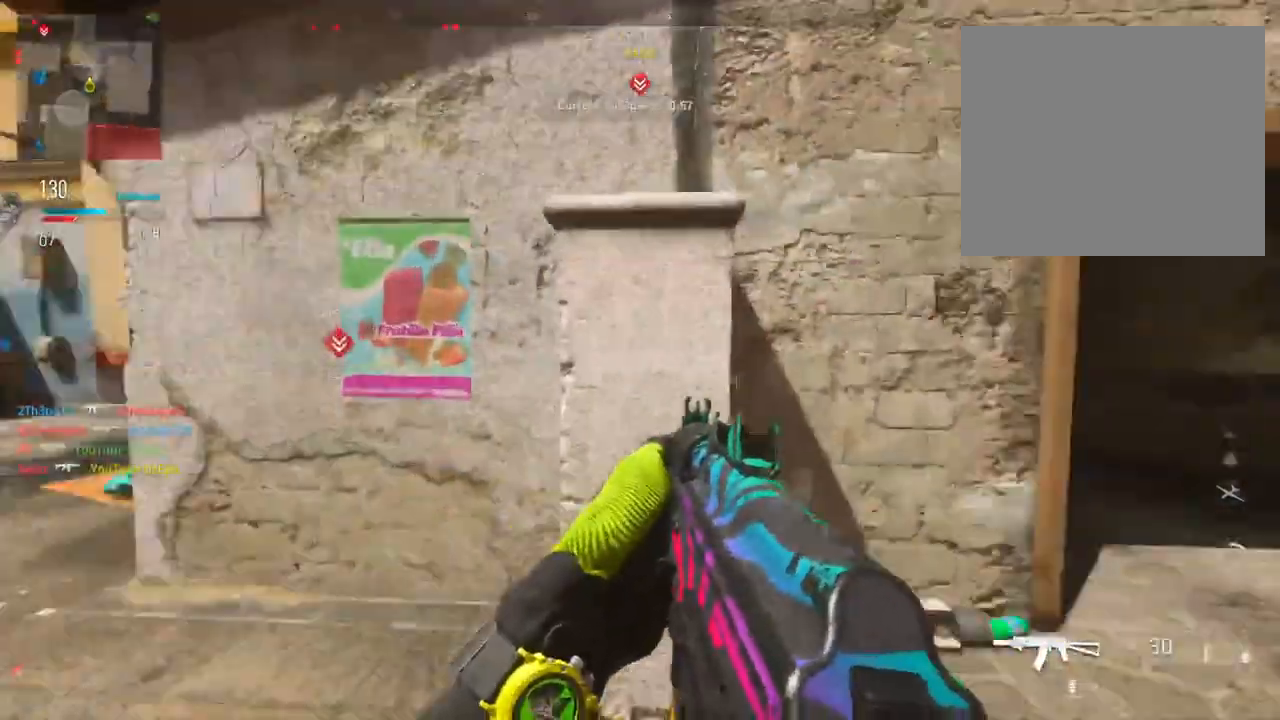
{"buttons": [], "left_stick": "up", "right_stick": "center", "events": [[133, "TRIANGLE", "down"], [233, "TRIANGLE", "up"], [317, "TRIANGLE", "down"], [417, "TRIANGLE", "up"], [500, "right_stick", "center"]]}
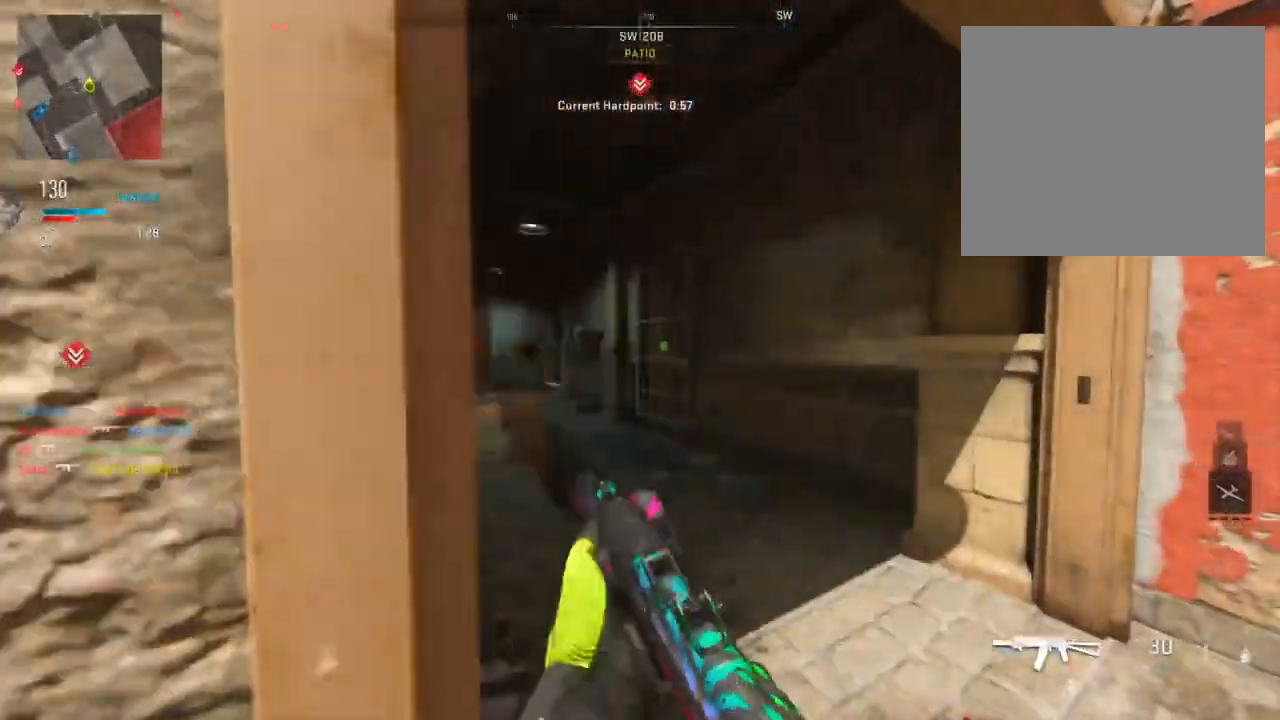
{"buttons": [], "left_stick": "up", "right_stick": "center", "events": [[17, "right_stick", "left"], [134, "left_stick", "up-left"], [200, "right_stick", "center"], [317, "left_stick", "up"], [434, "right_stick", "right"], [501, "right_stick", "center"]]}
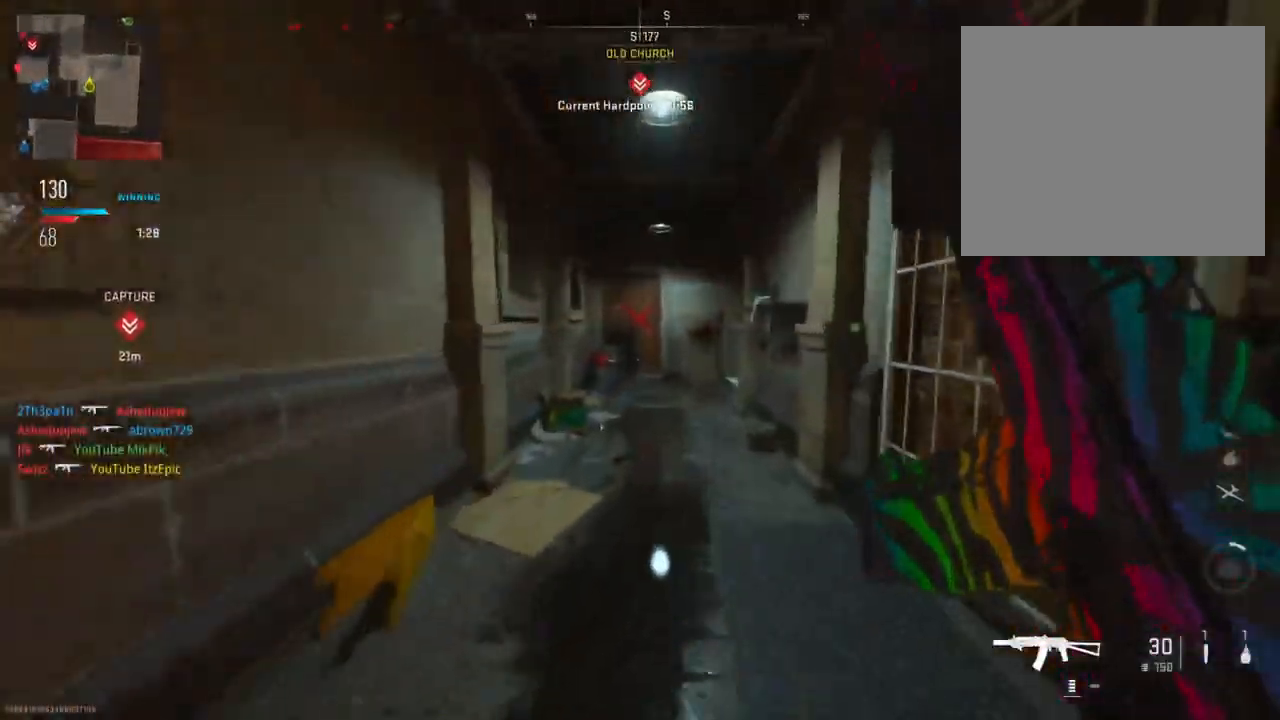
{"buttons": [], "left_stick": "up", "right_stick": "right", "events": [[383, "right_stick", "right"]]}
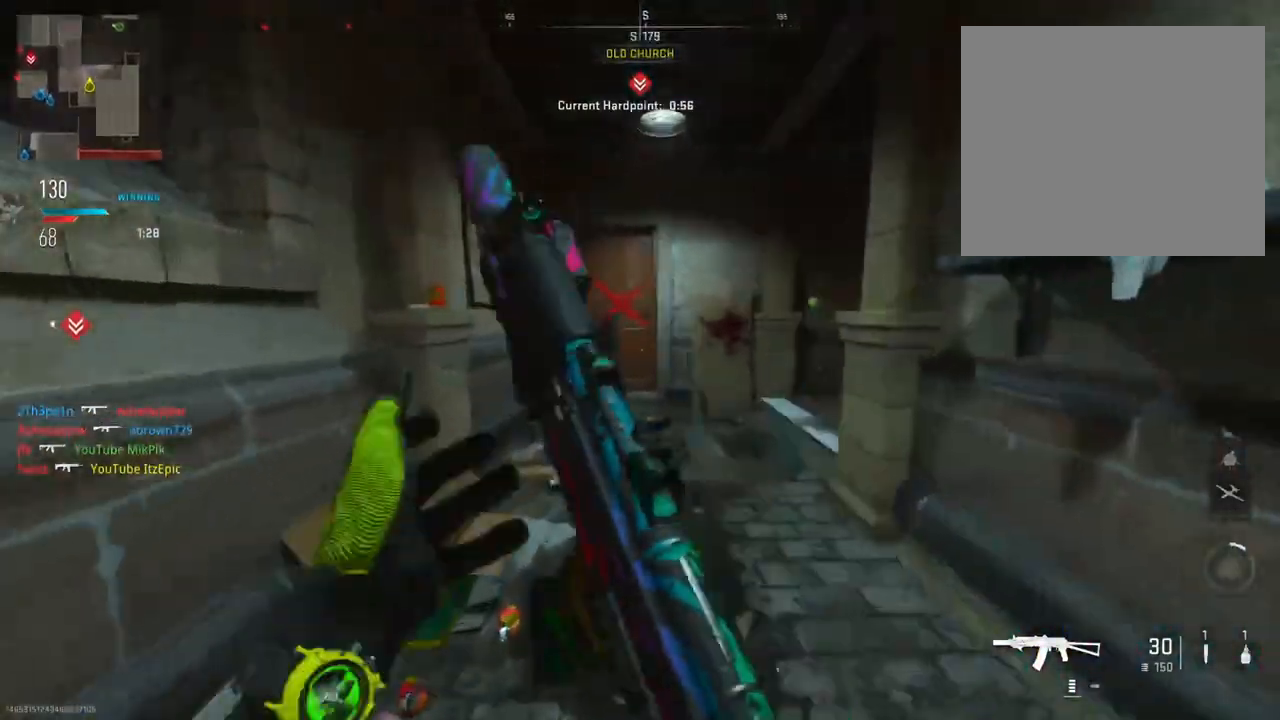
{"buttons": [], "left_stick": "up", "right_stick": "right", "events": [[200, "right_stick", "center"], [451, "right_stick", "right"]]}
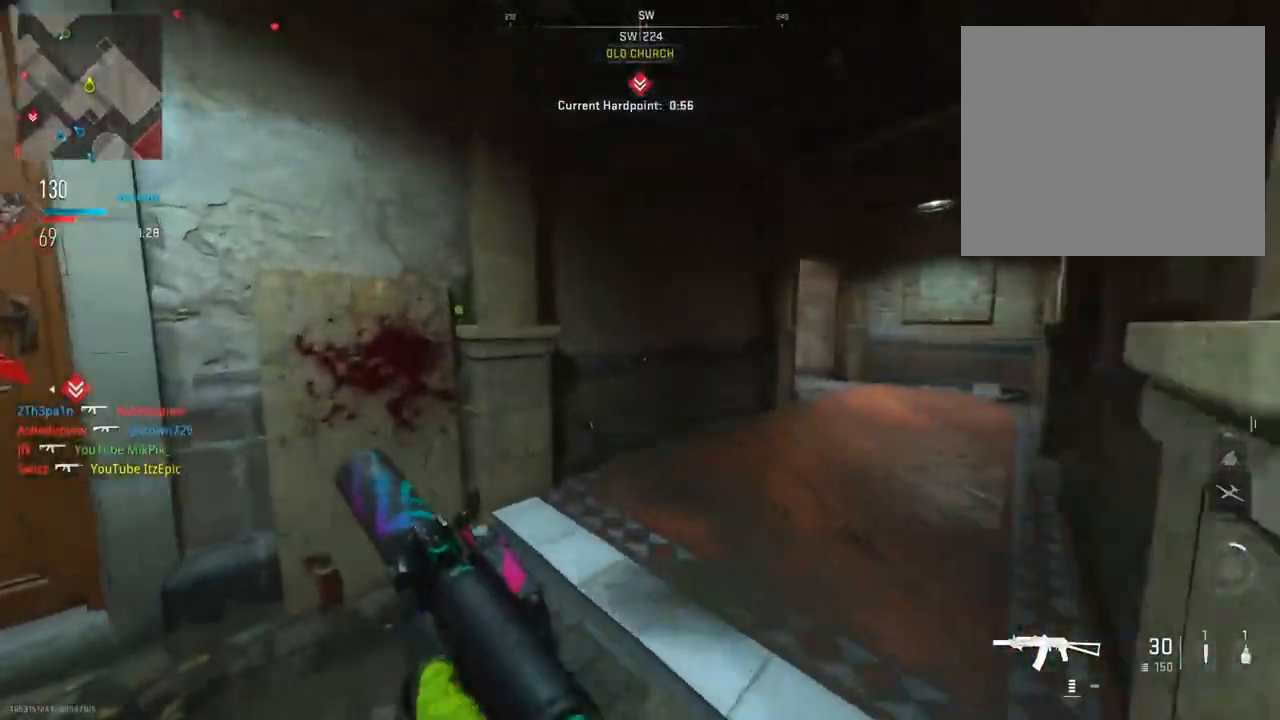
{"buttons": [], "left_stick": "up", "right_stick": "center", "events": [[133, "right_stick", "center"], [150, "left_stick", "up-right"], [450, "left_stick", "up"]]}
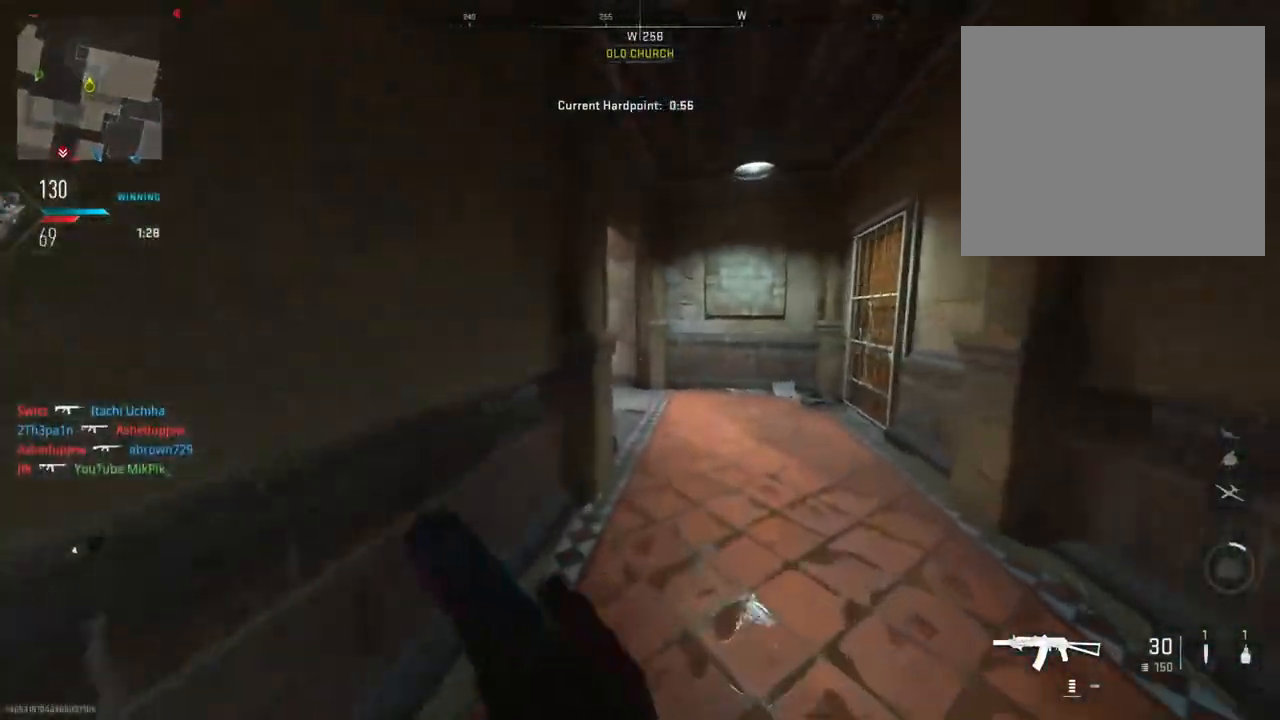
{"buttons": [], "left_stick": "up", "right_stick": "left", "events": [[334, "right_stick", "left"]]}
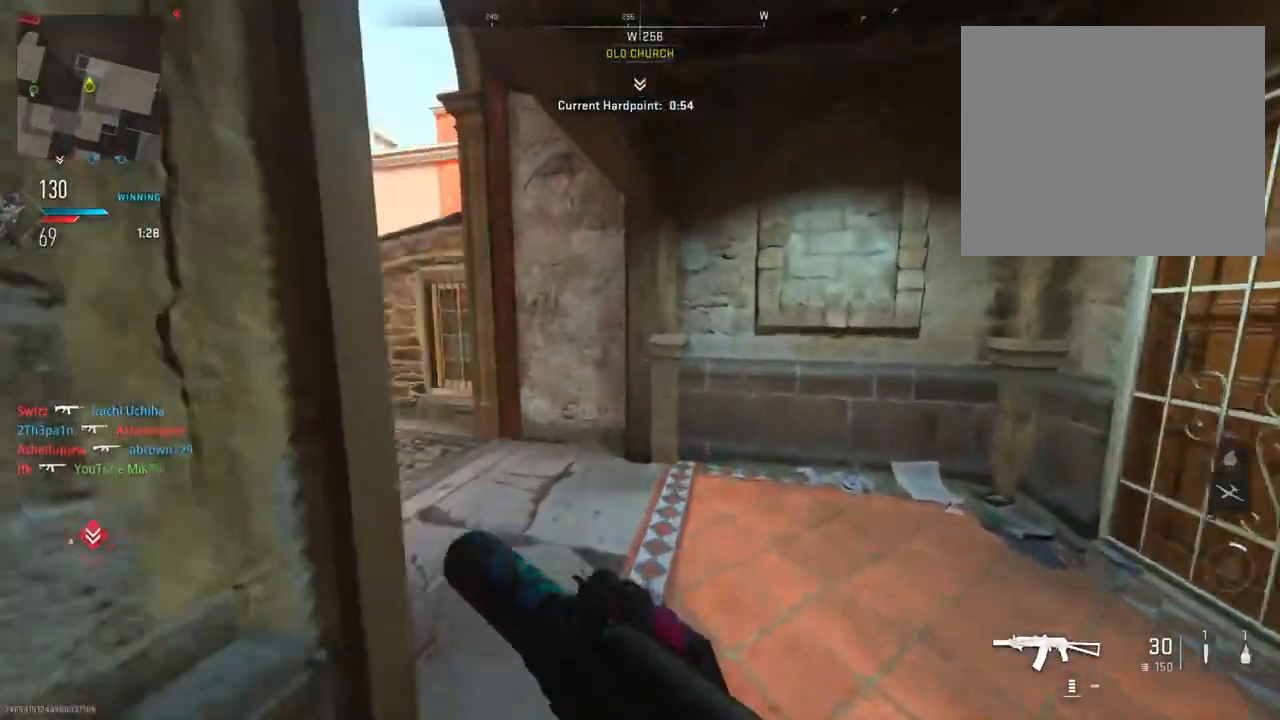
{"buttons": [], "left_stick": "up", "right_stick": "left", "events": [[117, "right_stick", "center"], [267, "right_stick", "left"]]}
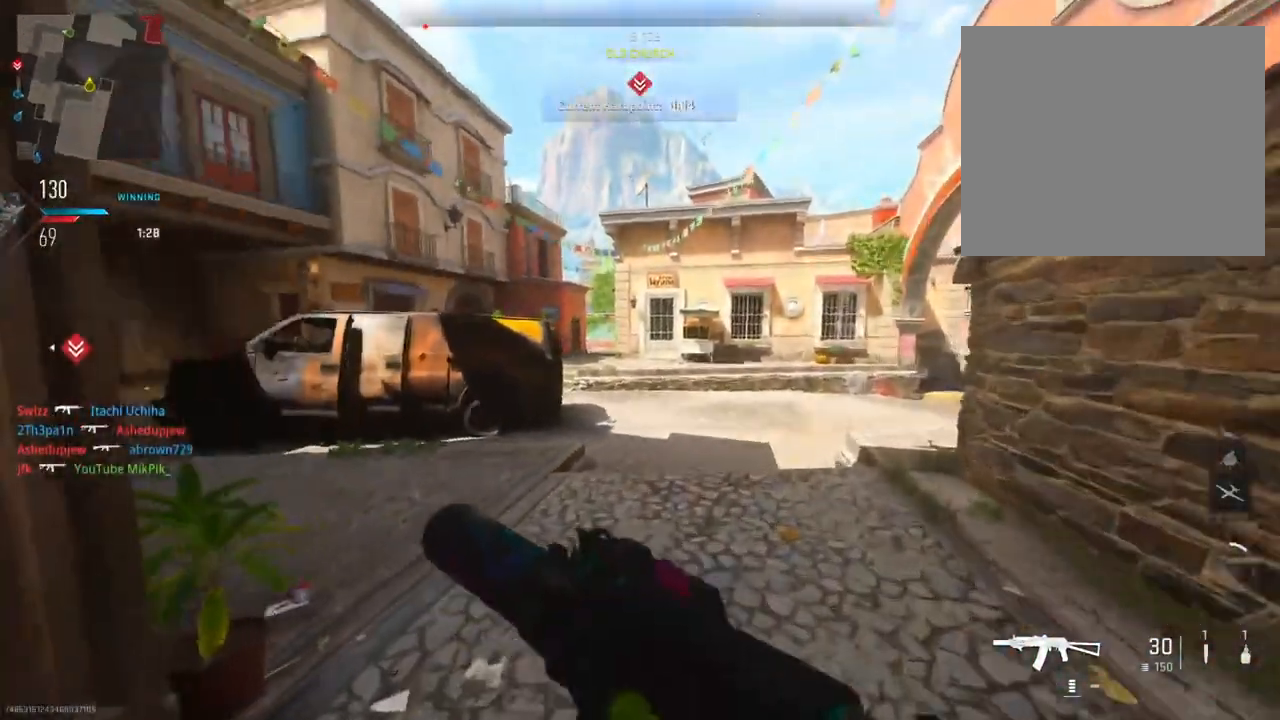
{"buttons": ["L2"], "left_stick": "up", "right_stick": "center", "events": [[34, "right_stick", "center"], [234, "L2", "down"], [251, "right_stick", "left"], [451, "right_stick", "center"]]}
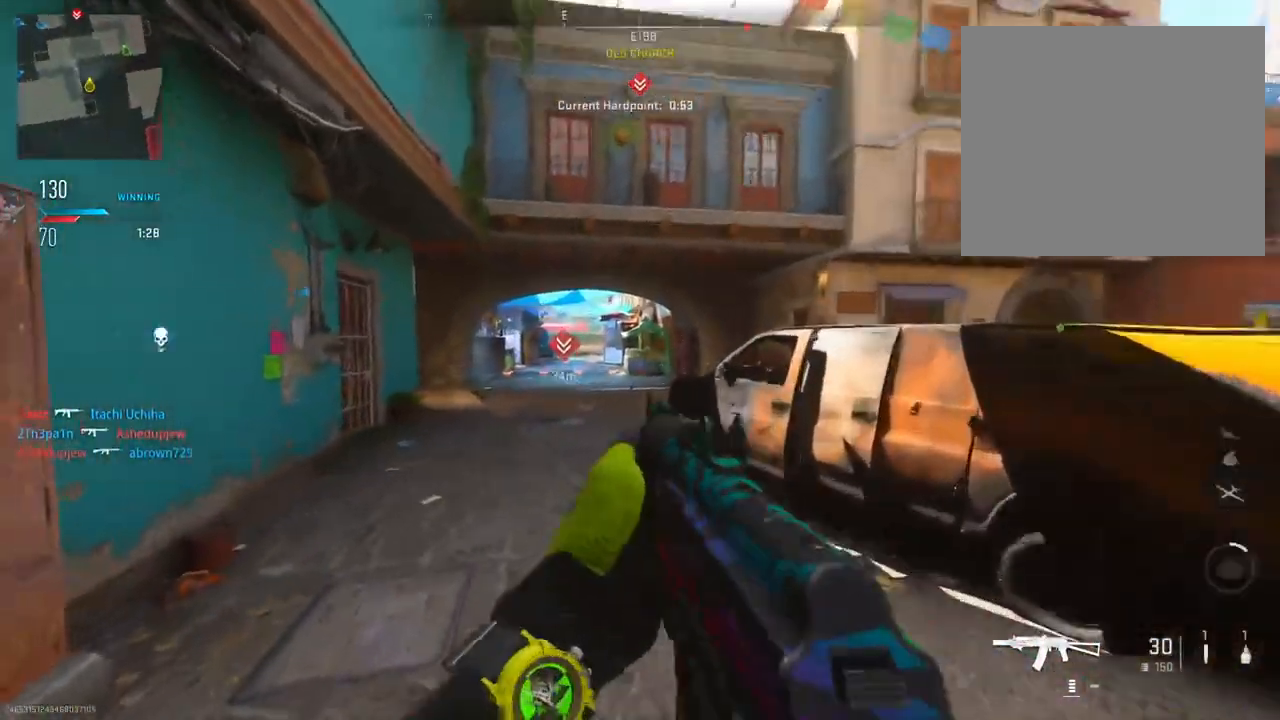
{"buttons": ["L2", "R2"], "left_stick": "up-left", "right_stick": "center", "events": [[67, "left_stick", "right"], [83, "right_stick", "down-right"], [167, "right_stick", "center"], [300, "right_stick", "left"], [467, "R2", "down"], [467, "left_stick", "up-left"], [467, "right_stick", "center"]]}
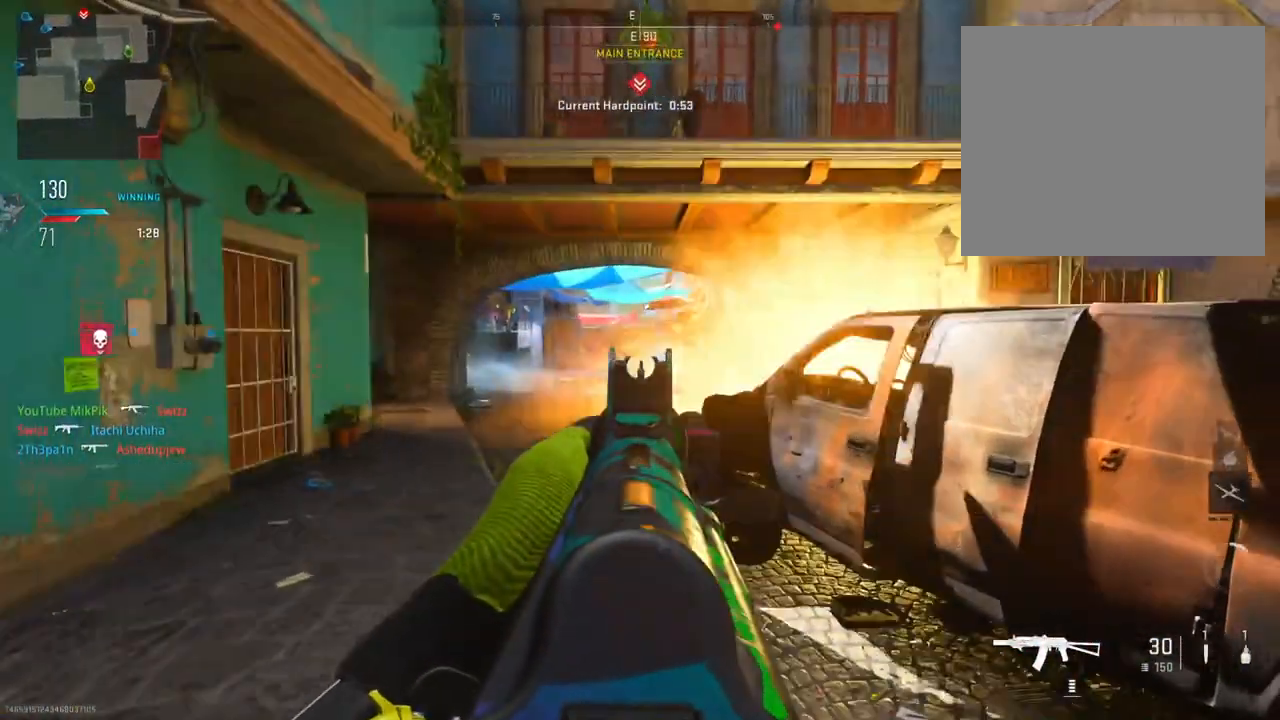
{"buttons": ["L2", "R2"], "left_stick": "down-right", "right_stick": "down", "events": [[17, "left_stick", "left"], [50, "right_stick", "left"], [251, "right_stick", "down"], [351, "left_stick", "down-right"]]}
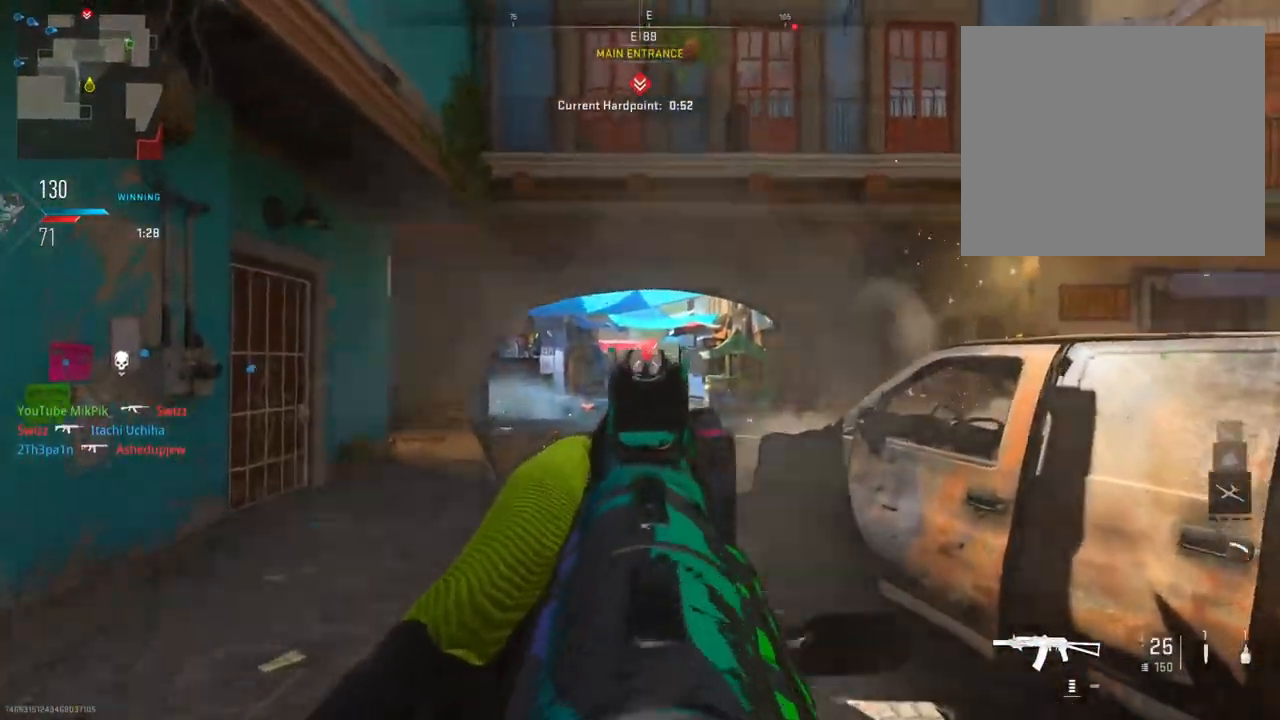
{"buttons": ["L2"], "left_stick": "center", "right_stick": "up", "events": [[167, "right_stick", "down-left"], [350, "right_stick", "right"], [400, "R2", "up"], [500, "left_stick", "center"], [500, "right_stick", "up"]]}
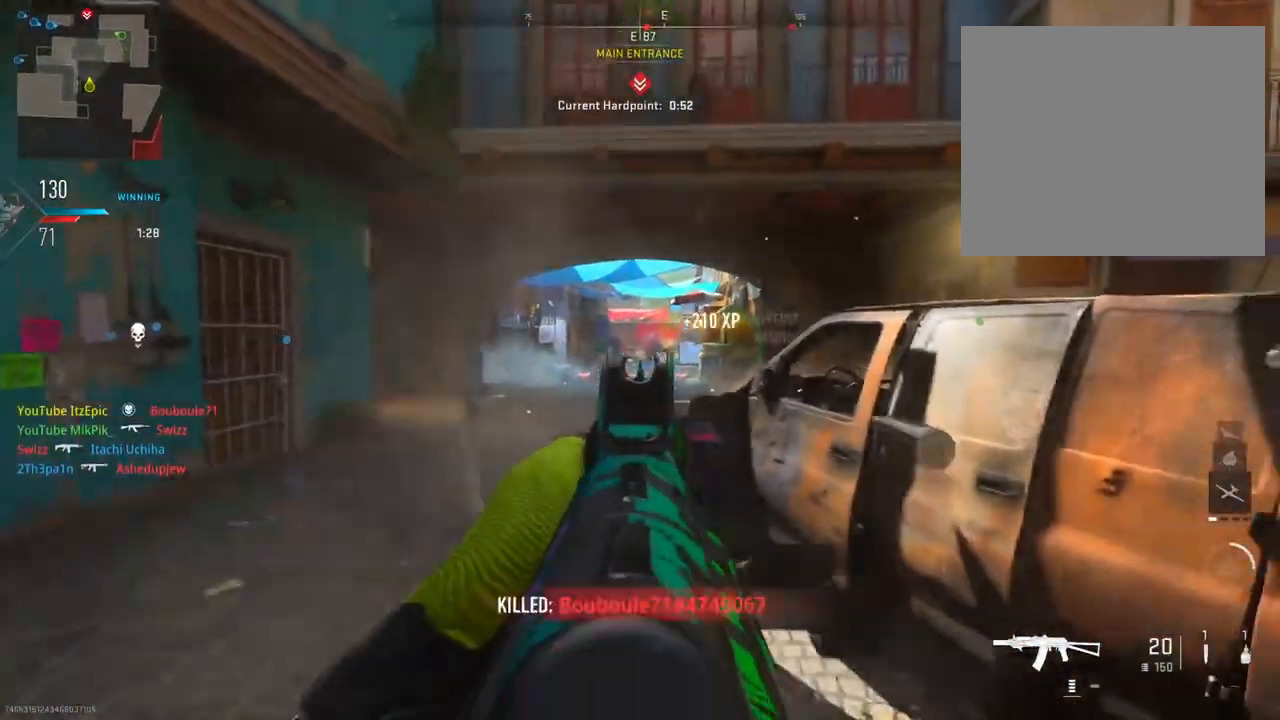
{"buttons": ["L2"], "left_stick": "left", "right_stick": "down", "events": [[17, "left_stick", "left"], [117, "right_stick", "center"], [301, "right_stick", "down-right"], [351, "right_stick", "down"]]}
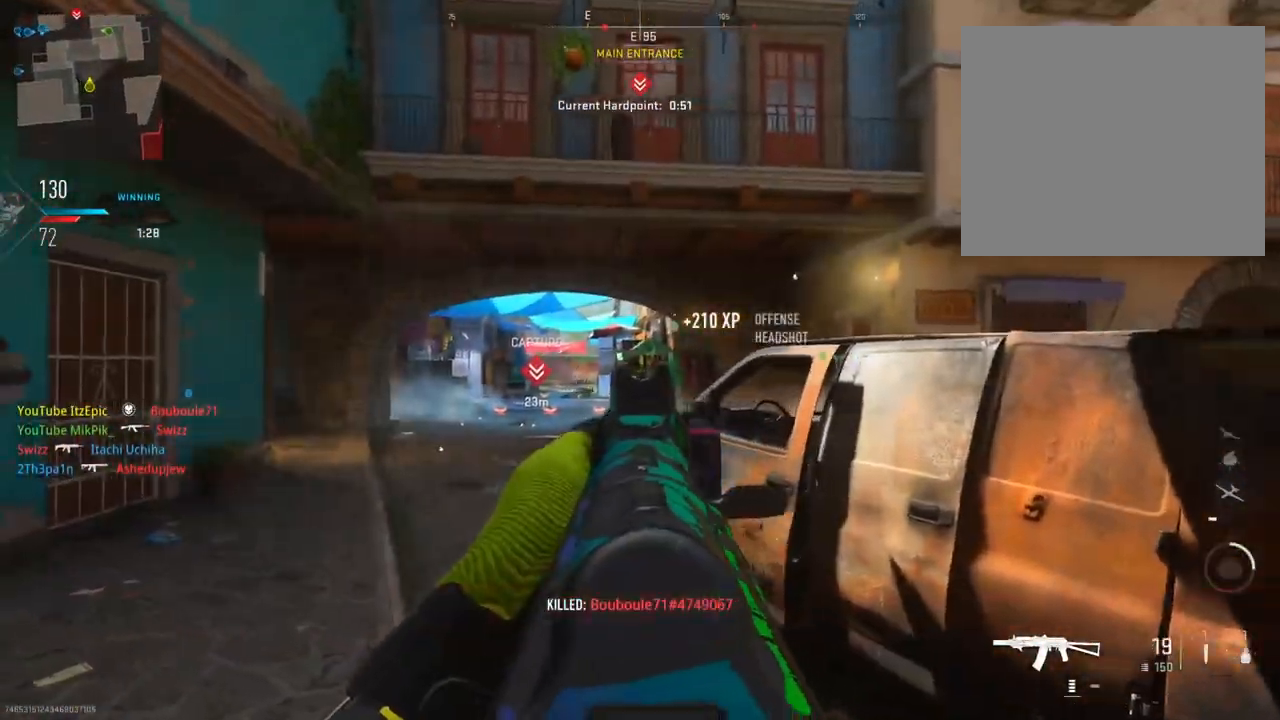
{"buttons": ["L2", "R2"], "left_stick": "right", "right_stick": "center", "events": [[33, "right_stick", "center"], [117, "R2", "down"], [200, "left_stick", "center"], [217, "right_stick", "down-right"], [267, "left_stick", "right"], [434, "right_stick", "center"]]}
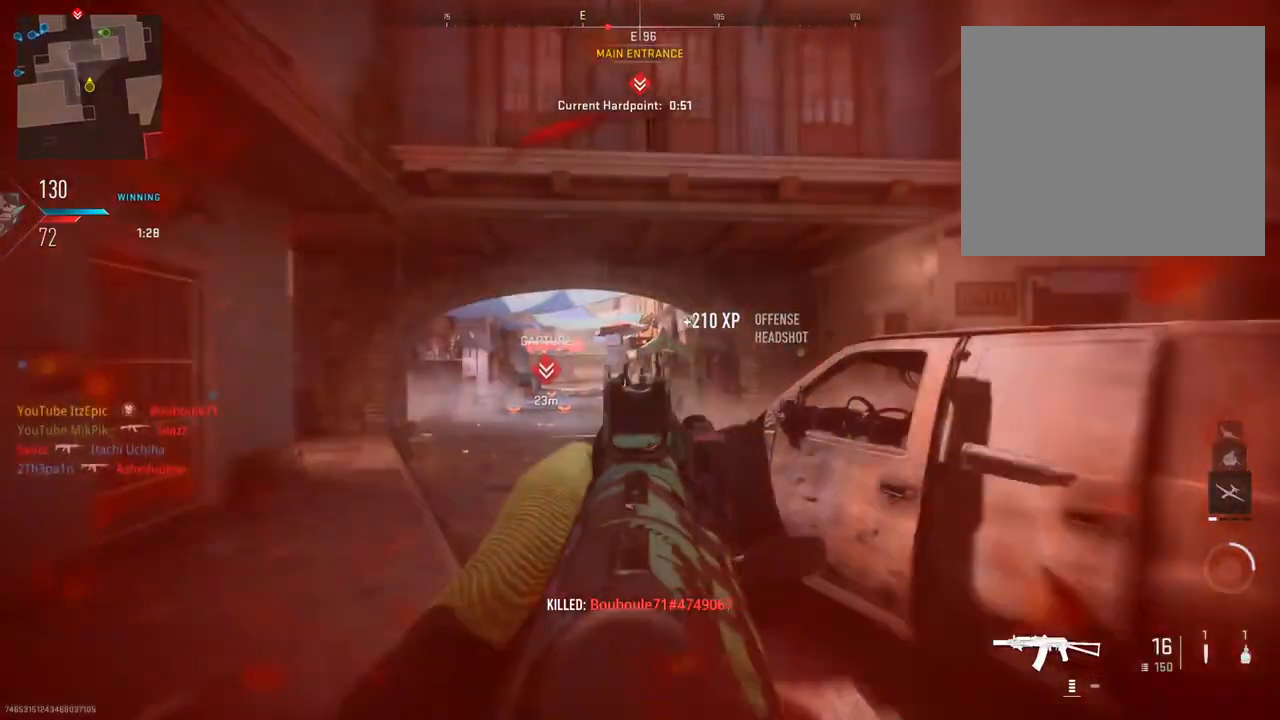
{"buttons": ["SQUARE"], "left_stick": "center", "right_stick": "center", "events": [[50, "L2", "up"], [50, "R2", "up"], [117, "right_stick", "down-right"], [317, "right_stick", "center"], [434, "SQUARE", "down"], [451, "left_stick", "center"]]}
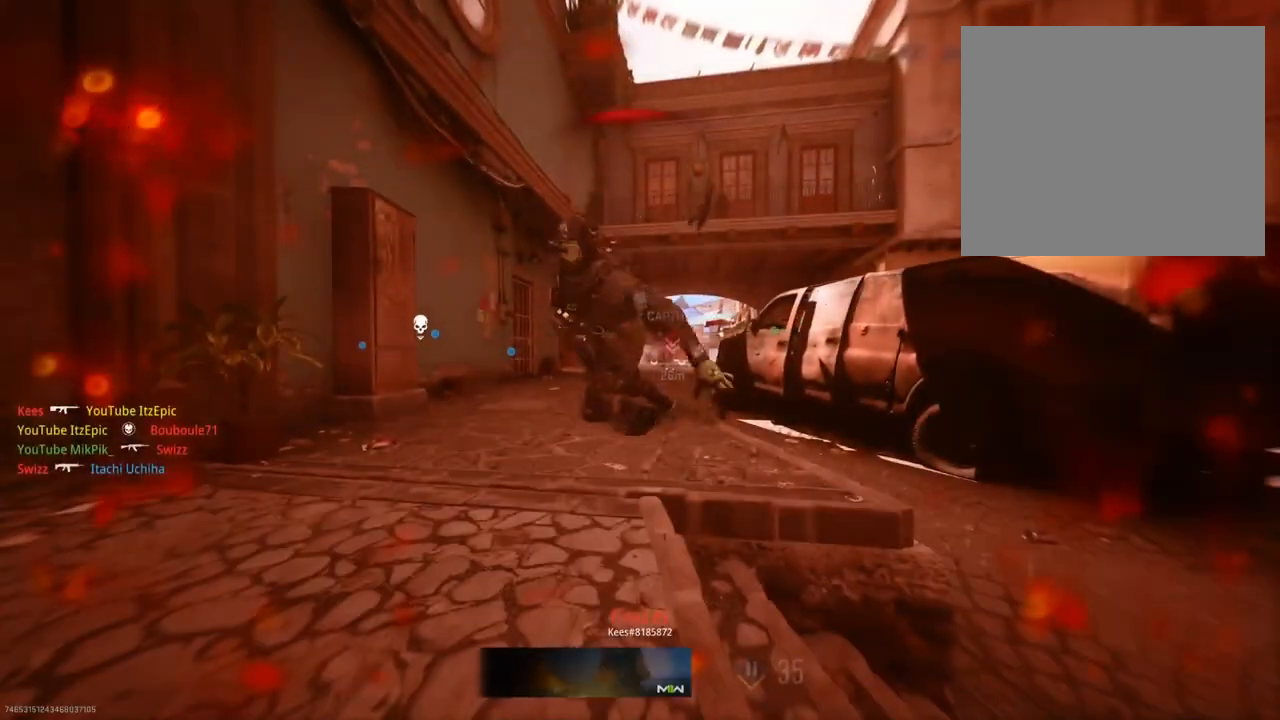
{"buttons": [], "left_stick": "center", "right_stick": "center", "events": [[83, "SQUARE", "up"], [250, "R2", "down"], [283, "TOUCHPAD", "down"], [367, "R2", "up"], [434, "TOUCHPAD", "up"]]}
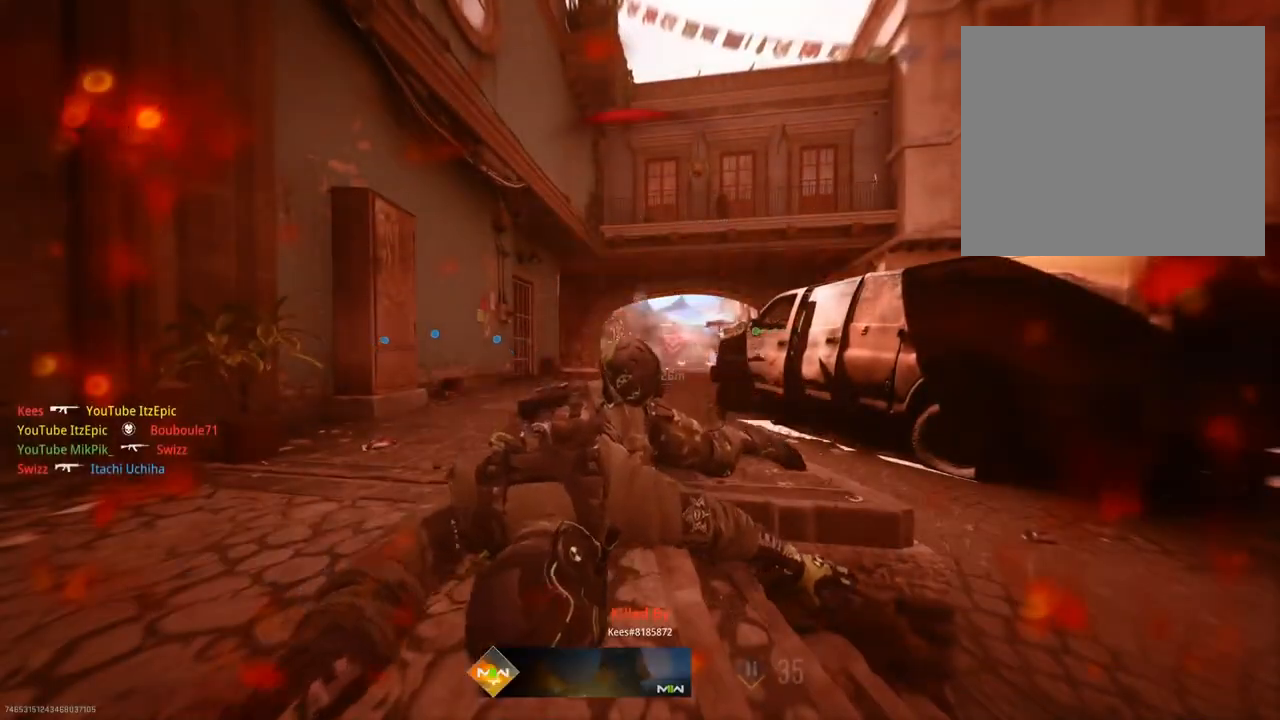
{"buttons": [], "left_stick": "up", "right_stick": "center", "events": [[34, "left_stick", "up"]]}
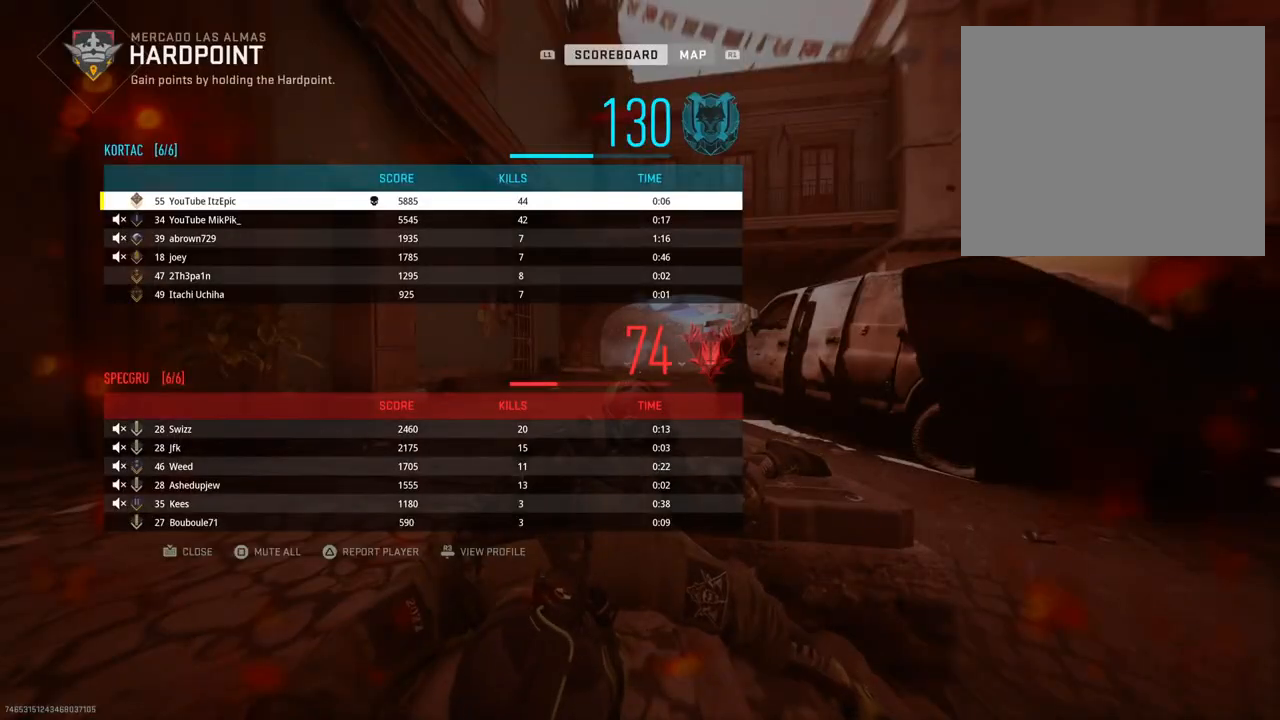
{"buttons": ["SQUARE"], "left_stick": "up", "right_stick": "center", "events": [[100, "TOUCHPAD", "down"], [100, "left_stick", "up-right"], [183, "SQUARE", "down"], [217, "TOUCHPAD", "up"], [350, "SQUARE", "up"], [434, "SQUARE", "down"], [500, "left_stick", "up"]]}
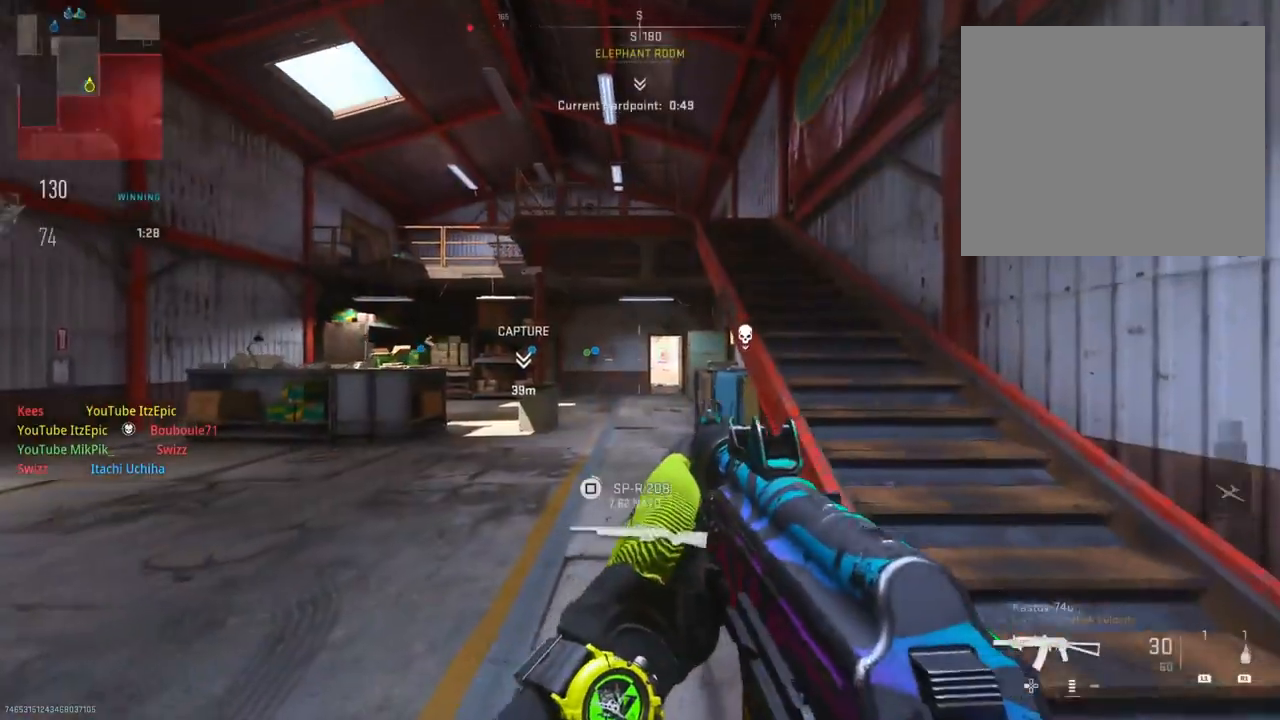
{"buttons": ["TRIANGLE"], "left_stick": "up", "right_stick": "center", "events": [[67, "SQUARE", "up"], [184, "TRIANGLE", "down"], [184, "left_stick", "left"], [301, "TRIANGLE", "up"], [401, "TRIANGLE", "down"], [467, "left_stick", "up"]]}
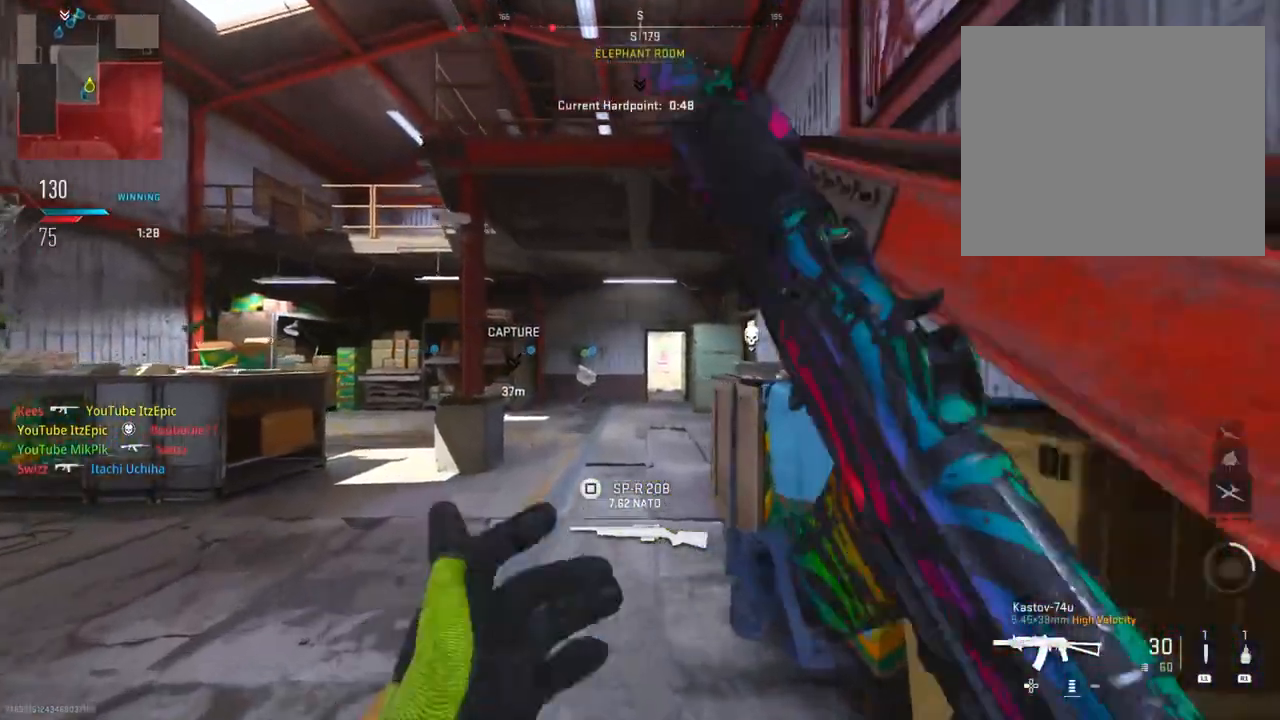
{"buttons": [], "left_stick": "up", "right_stick": "center", "events": [[16, "TRIANGLE", "up"], [117, "TRIANGLE", "down"], [217, "TRIANGLE", "up"], [317, "TRIANGLE", "down"], [417, "TRIANGLE", "up"]]}
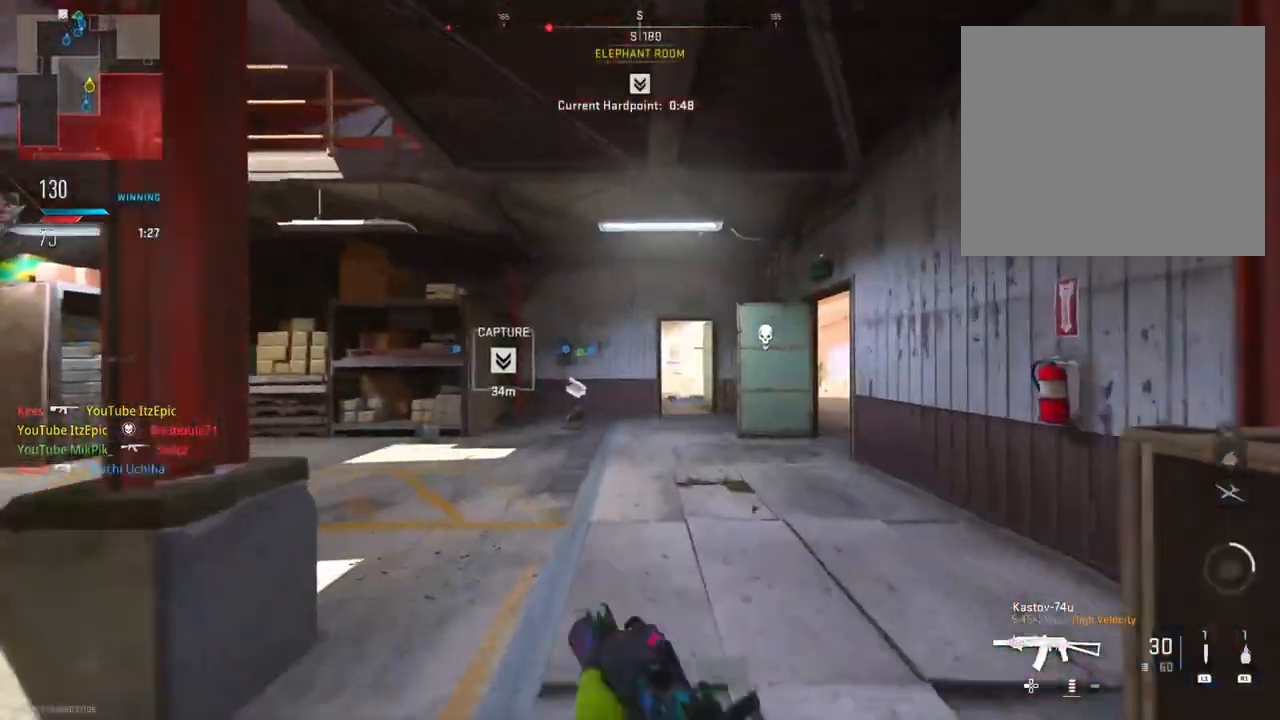
{"buttons": ["TRIANGLE"], "left_stick": "up-left", "right_stick": "center", "events": [[17, "TRIANGLE", "down"], [134, "TRIANGLE", "up"], [234, "TRIANGLE", "down"], [317, "TRIANGLE", "up"], [417, "TRIANGLE", "down"], [501, "left_stick", "up-left"]]}
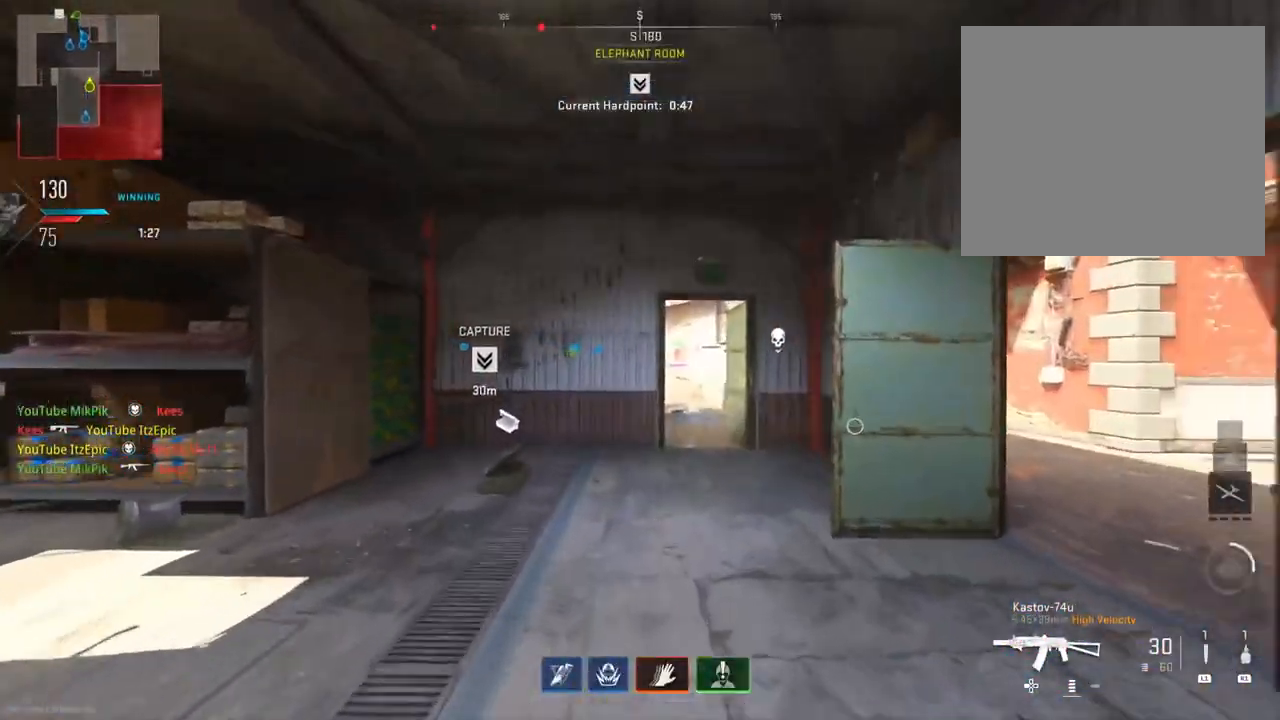
{"buttons": ["SQUARE"], "left_stick": "up-right", "right_stick": "center", "events": [[33, "TRIANGLE", "up"], [183, "SQUARE", "down"], [367, "left_stick", "up-right"]]}
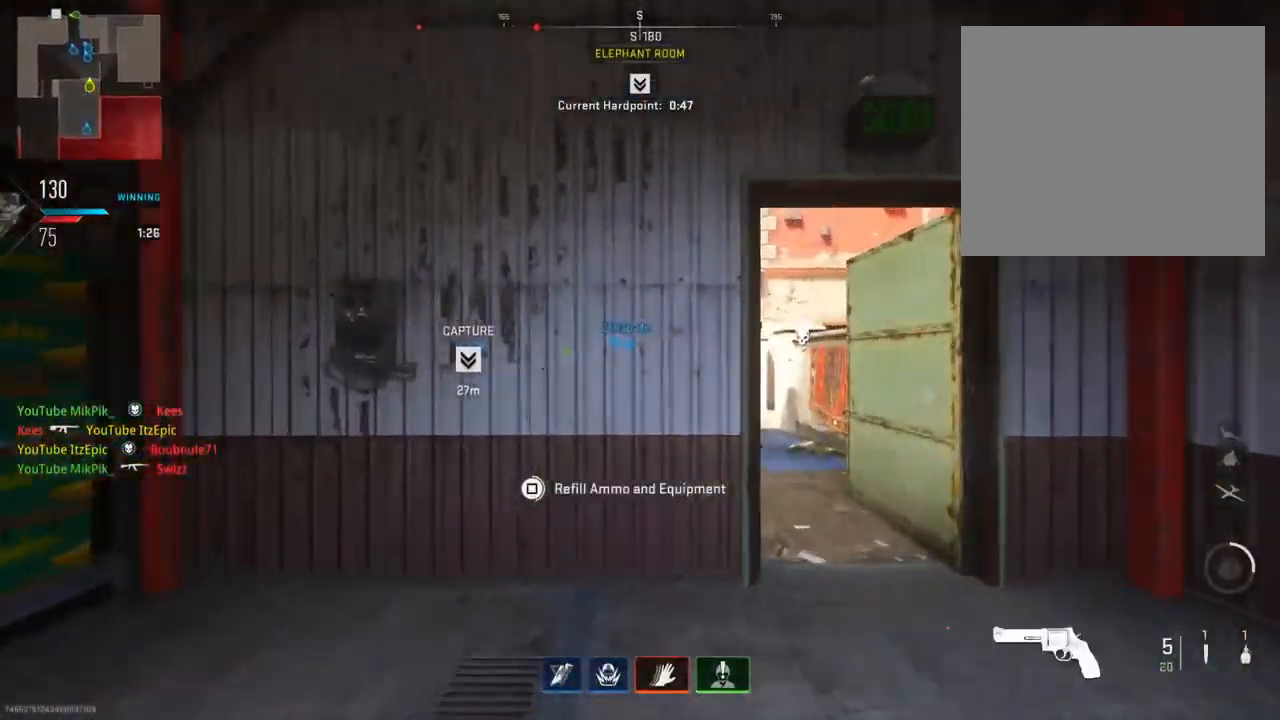
{"buttons": [], "left_stick": "up-right", "right_stick": "center", "events": [[50, "SQUARE", "up"], [100, "left_stick", "right"], [134, "TRIANGLE", "down"], [217, "TRIANGLE", "up"], [217, "left_stick", "up-right"], [317, "right_stick", "left"], [467, "right_stick", "center"]]}
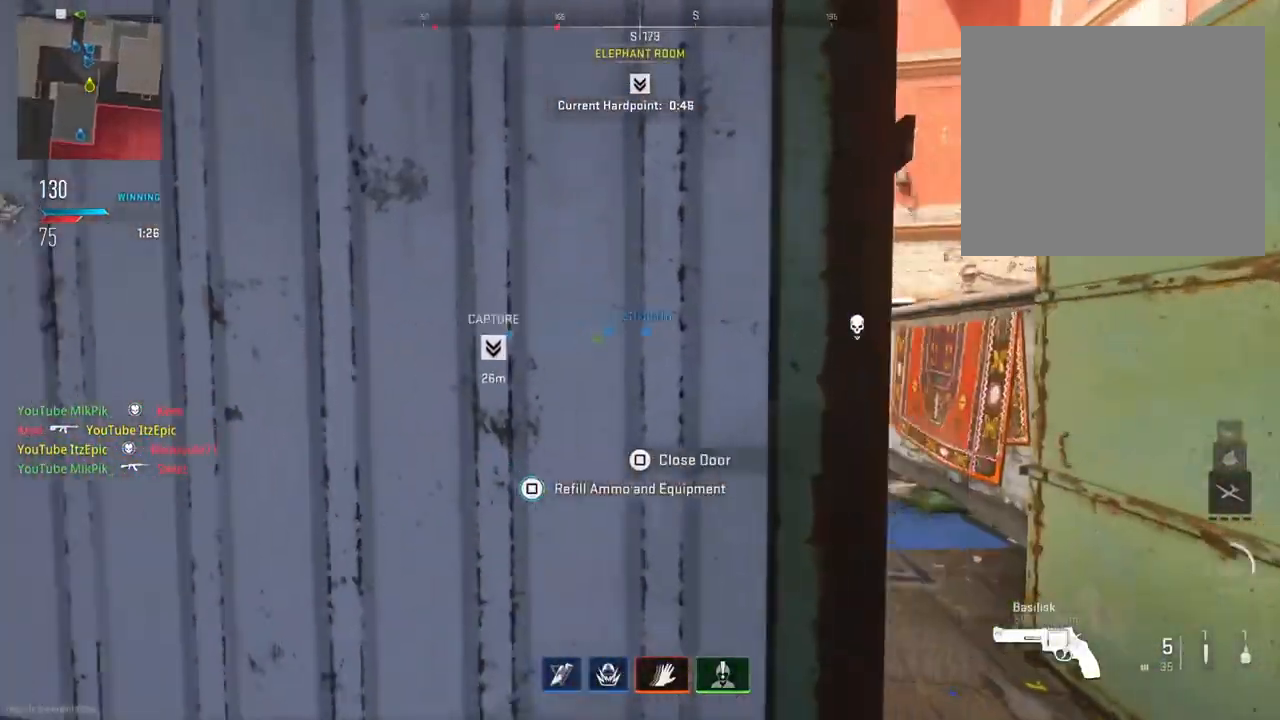
{"buttons": [], "left_stick": "up", "right_stick": "center", "events": [[133, "left_stick", "right"], [250, "right_stick", "right"], [400, "right_stick", "center"], [484, "left_stick", "up"]]}
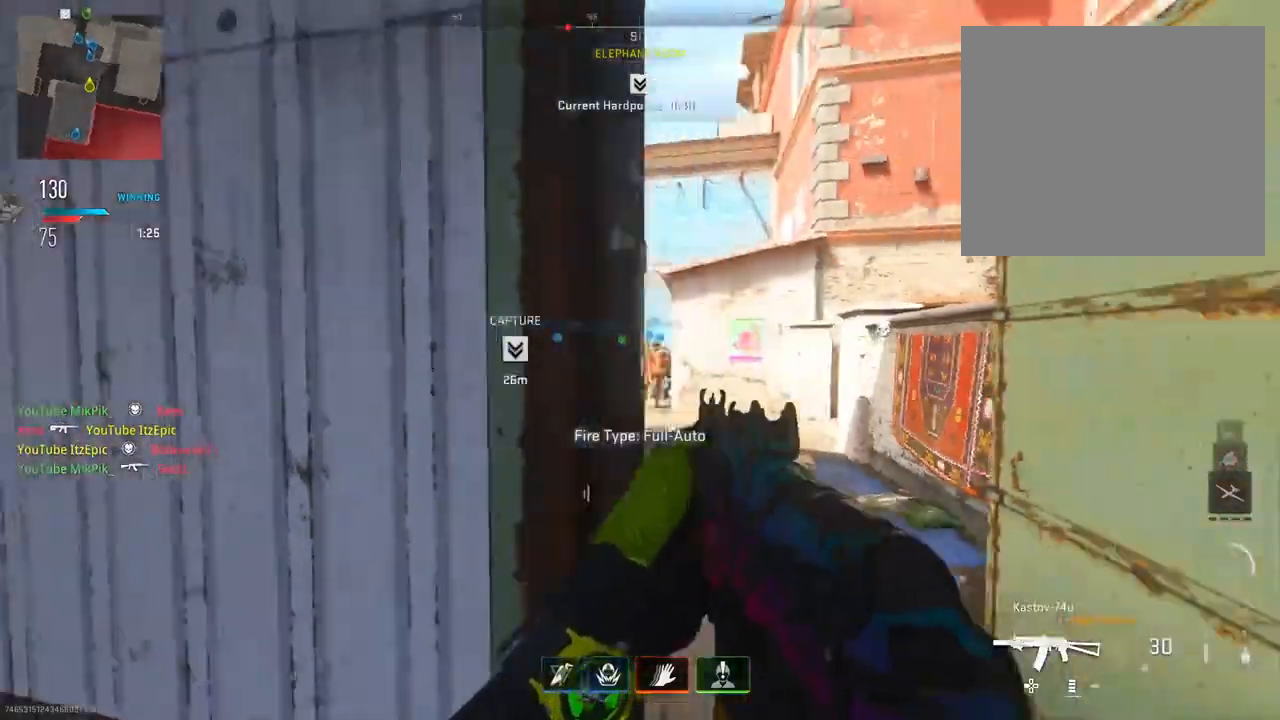
{"buttons": ["R3"], "left_stick": "up-left", "right_stick": "right", "events": [[34, "right_stick", "left"], [284, "right_stick", "right"], [384, "left_stick", "up-left"], [484, "R3", "down"]]}
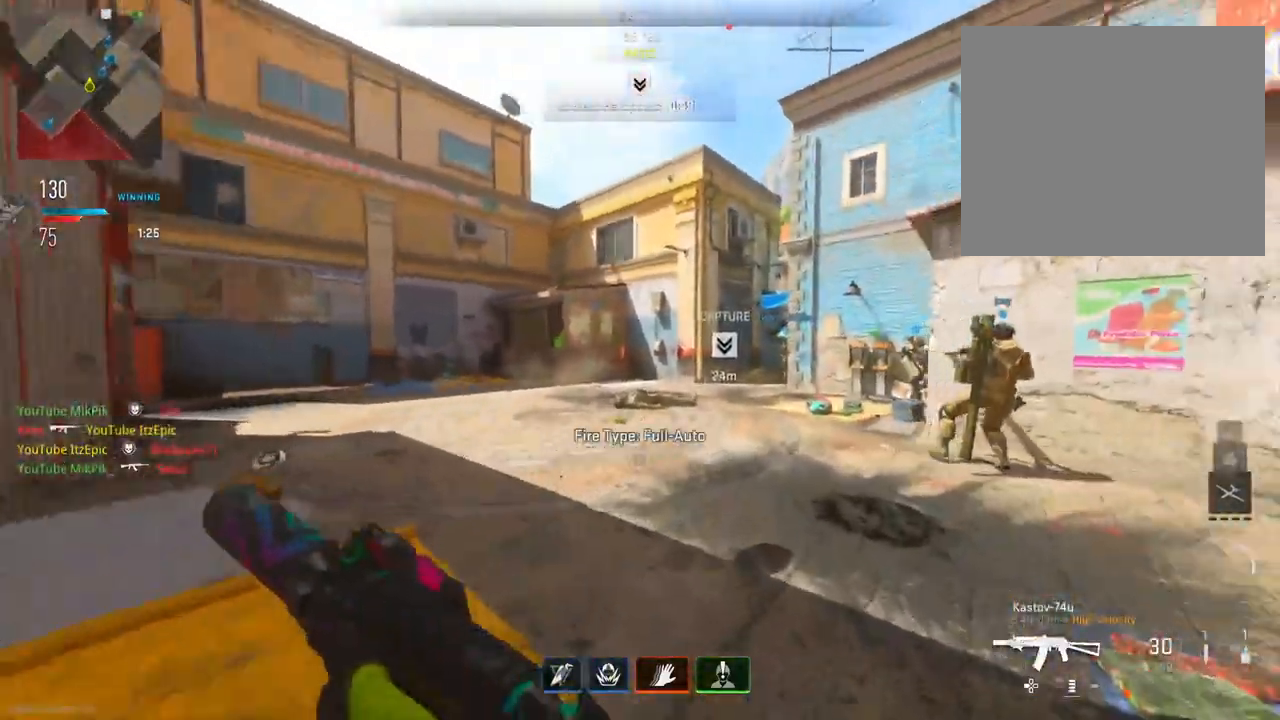
{"buttons": ["L2"], "left_stick": "down-left", "right_stick": "right", "events": [[33, "L2", "down"], [50, "right_stick", "center"], [84, "R3", "up"], [100, "right_stick", "left"], [217, "left_stick", "down-left"], [267, "right_stick", "center"], [417, "right_stick", "right"]]}
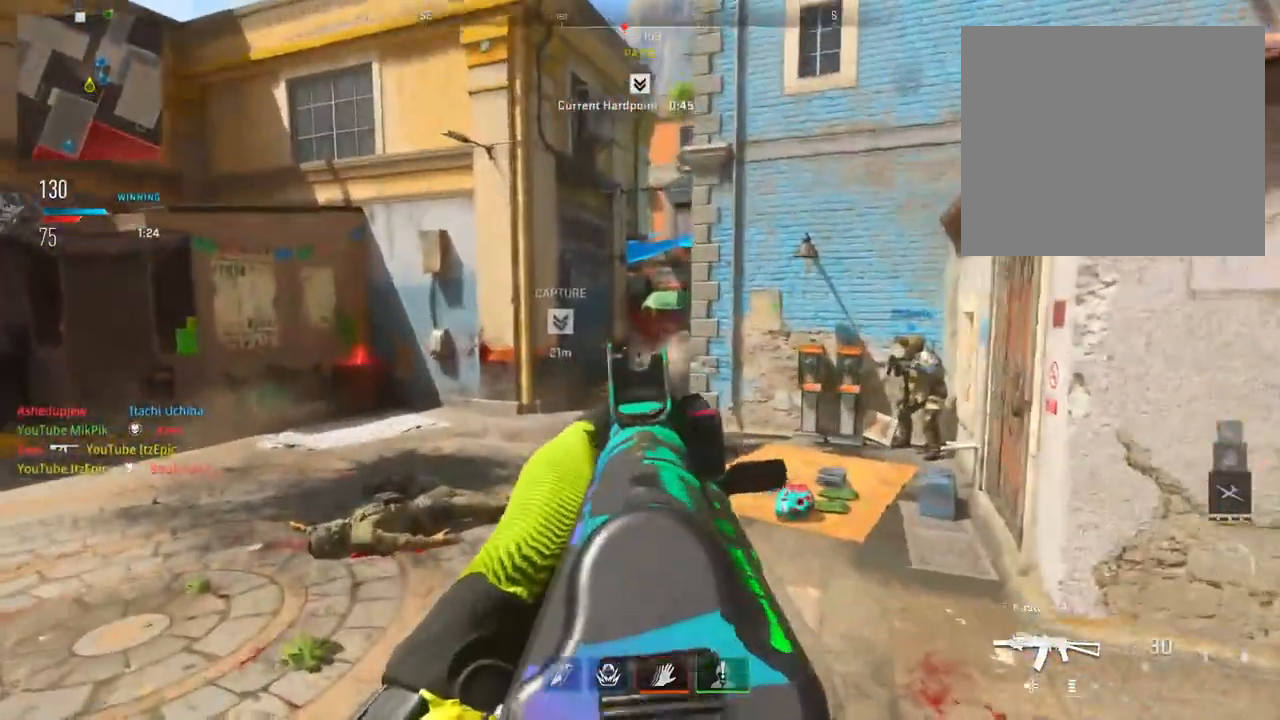
{"buttons": [], "left_stick": "up-left", "right_stick": "left", "events": [[150, "right_stick", "center"], [166, "left_stick", "left"], [317, "L2", "up"], [333, "right_stick", "left"], [417, "left_stick", "up-left"]]}